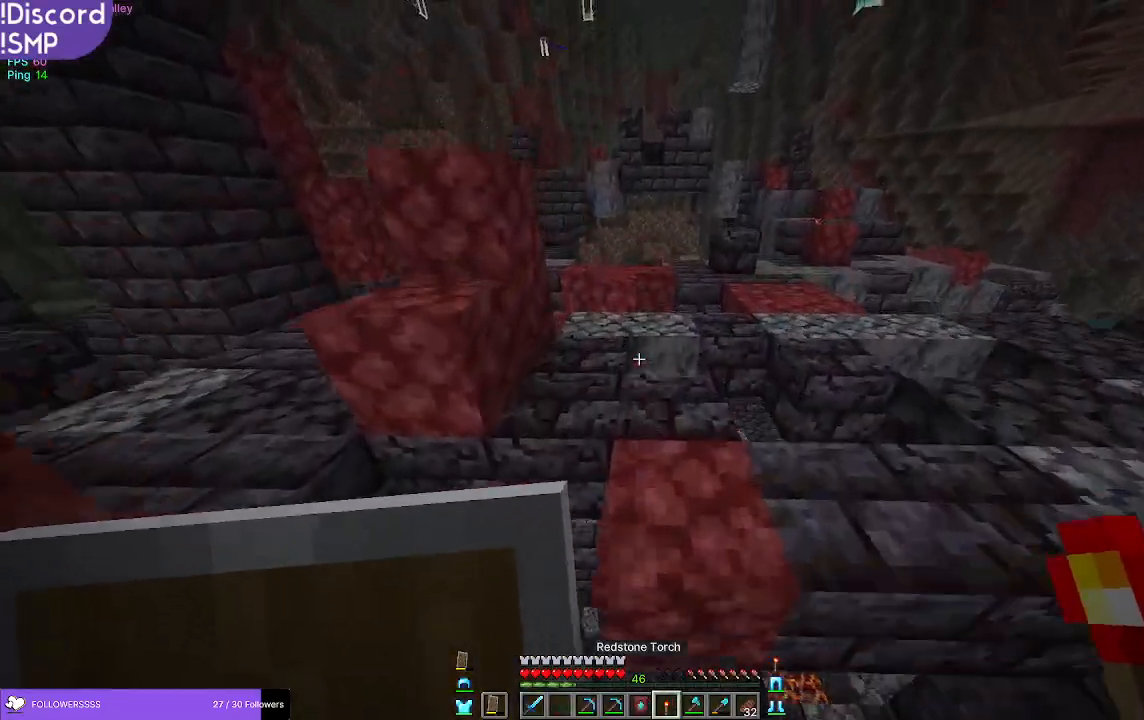
Gameplay with keyboard and mouse; each line is a JSON object with the keys and mouse buttons held at the frame after it. "events" lists presses ("down") and releases ("up") of "a", "d", "s", "w", "mouse_left" and "mouse_right" between this image and that frame as [ms after this image, input, new state], when the widget could be followed in between. "mouse_left", "mouse_right" = the "left", "right" buttons of the "mouse" list. No other keys are recorded. Fast repeated clicks can show as one long hold. Mouse movement is not recorded.
{"keys": ["w"], "mouse": [], "events": []}
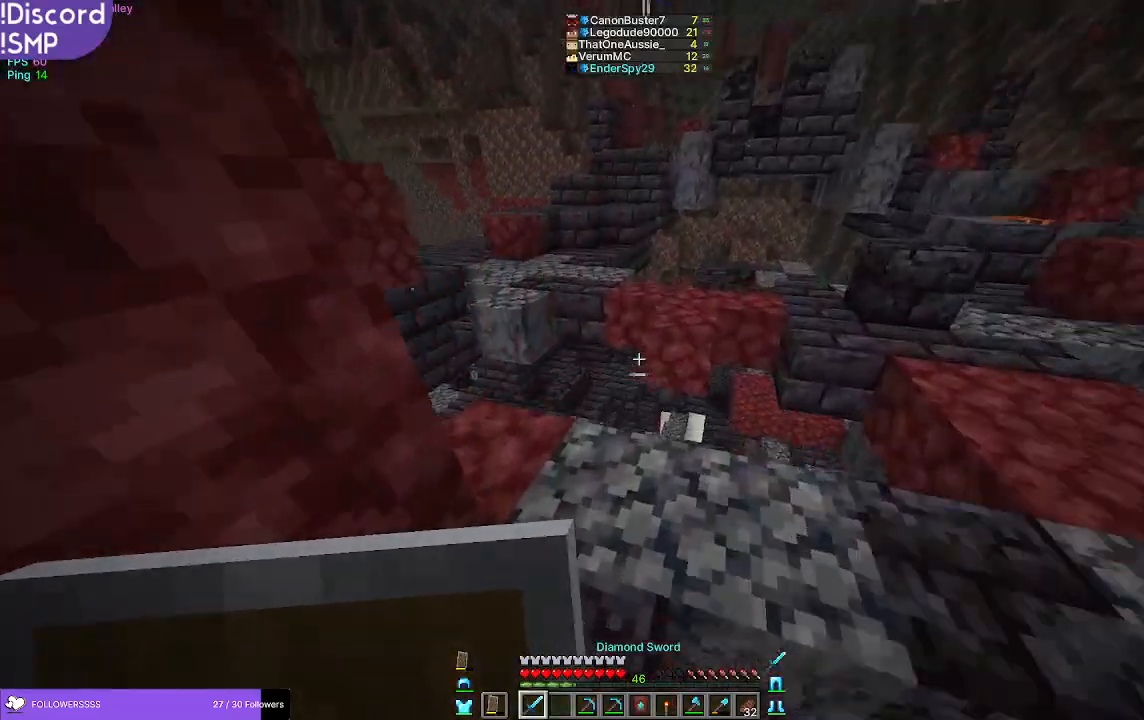
{"keys": ["w"], "mouse": [], "events": []}
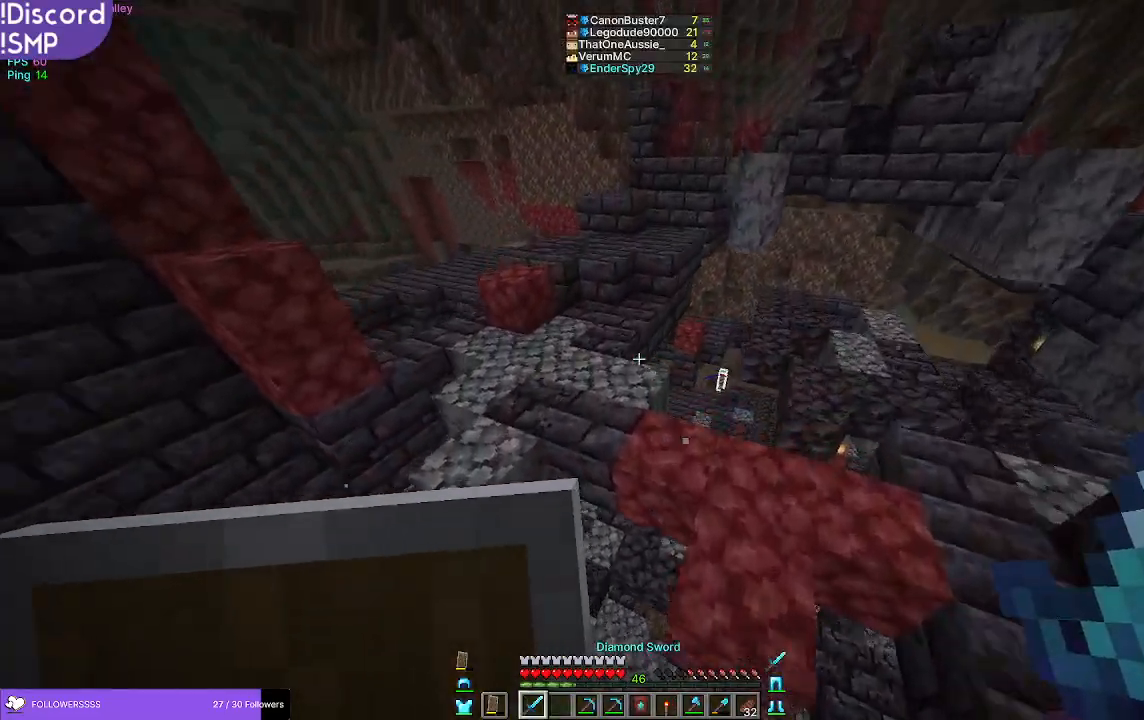
{"keys": ["w"], "mouse": [], "events": []}
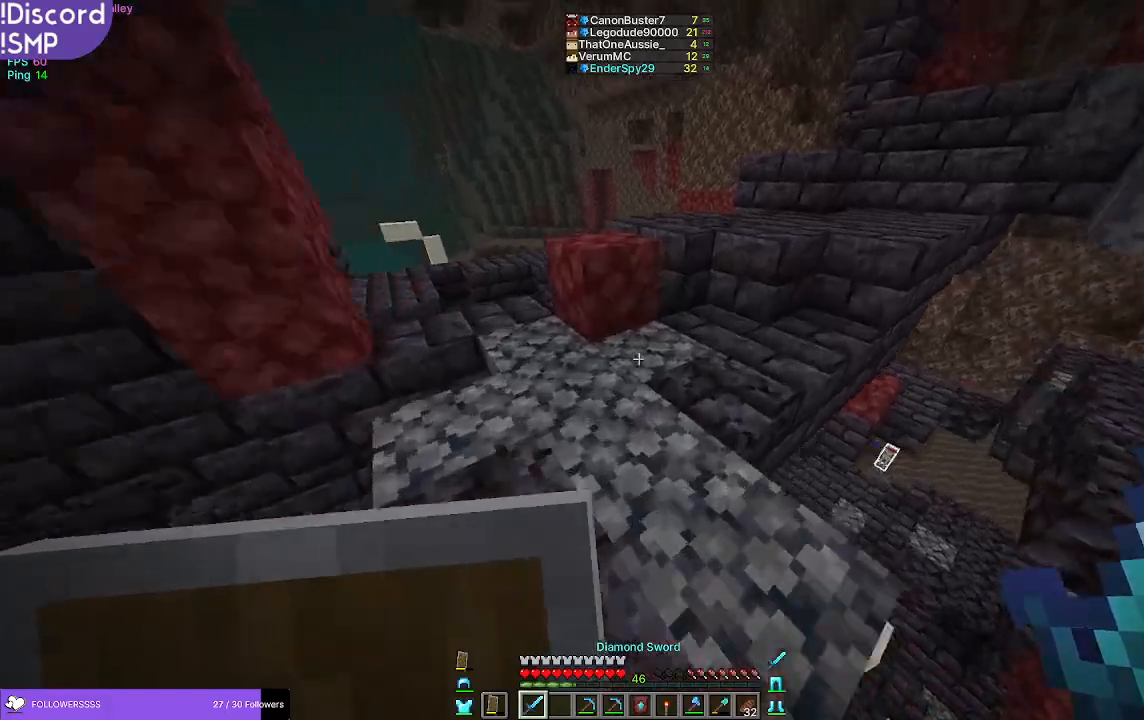
{"keys": ["w"], "mouse": [], "events": []}
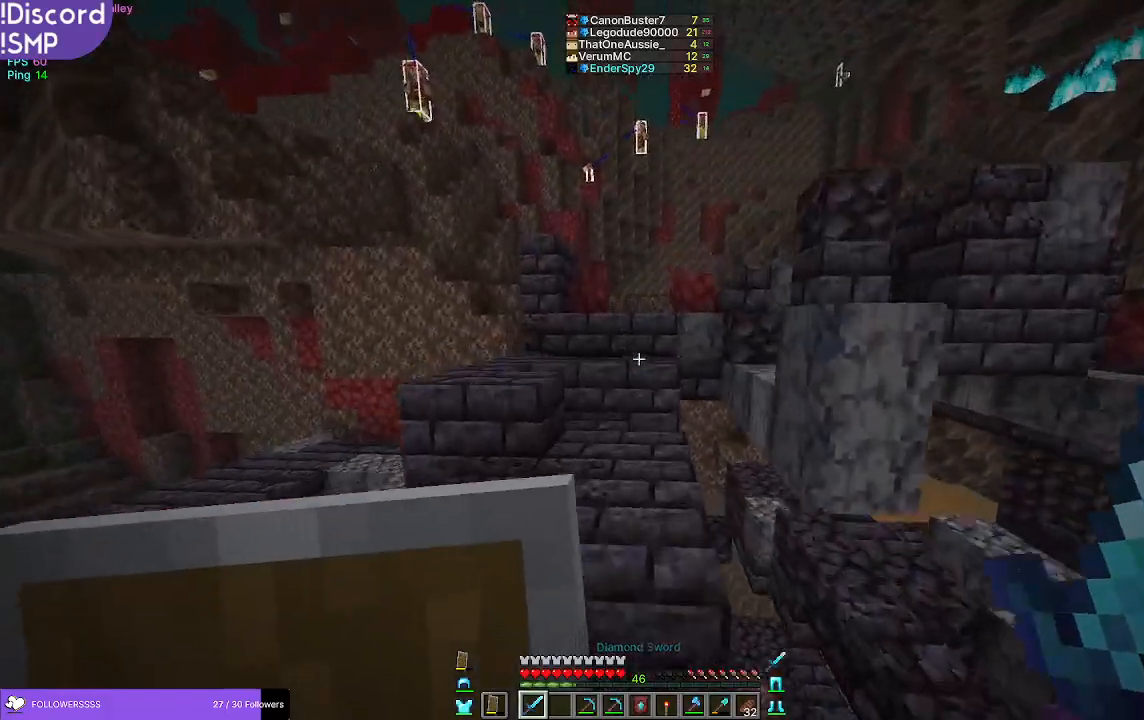
{"keys": ["w"], "mouse": [], "events": [[167, "mouse_left", "down"], [283, "mouse_left", "up"]]}
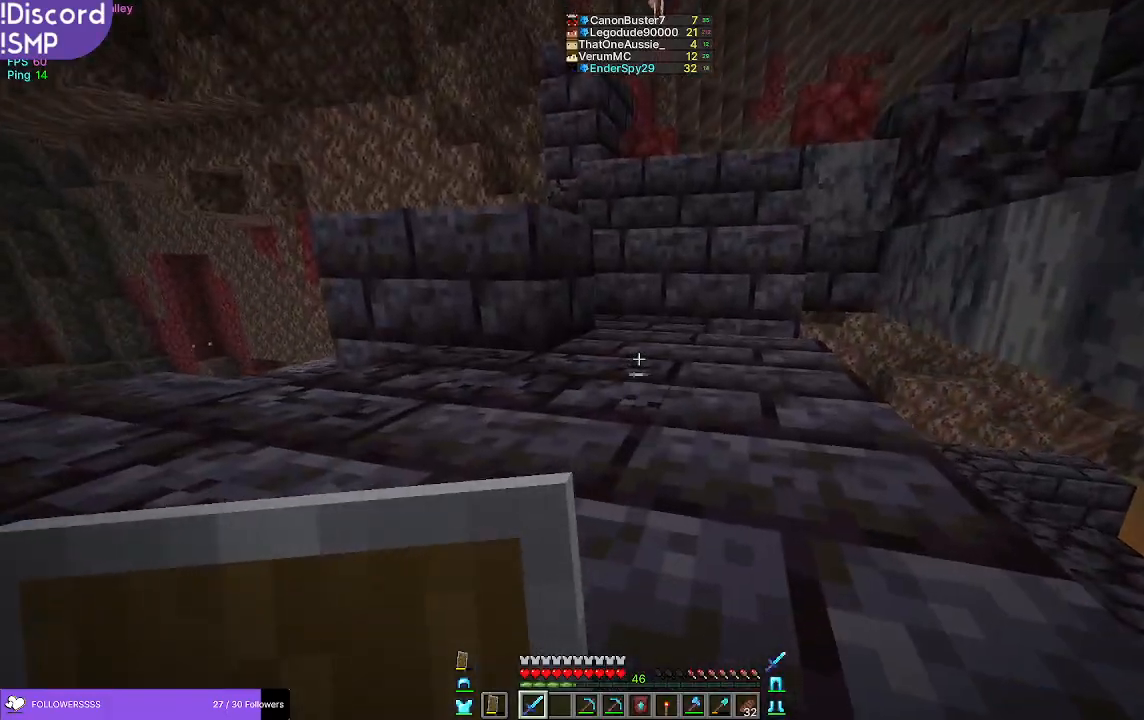
{"keys": ["w"], "mouse": [], "events": [[417, "mouse_left", "down"], [467, "mouse_left", "up"]]}
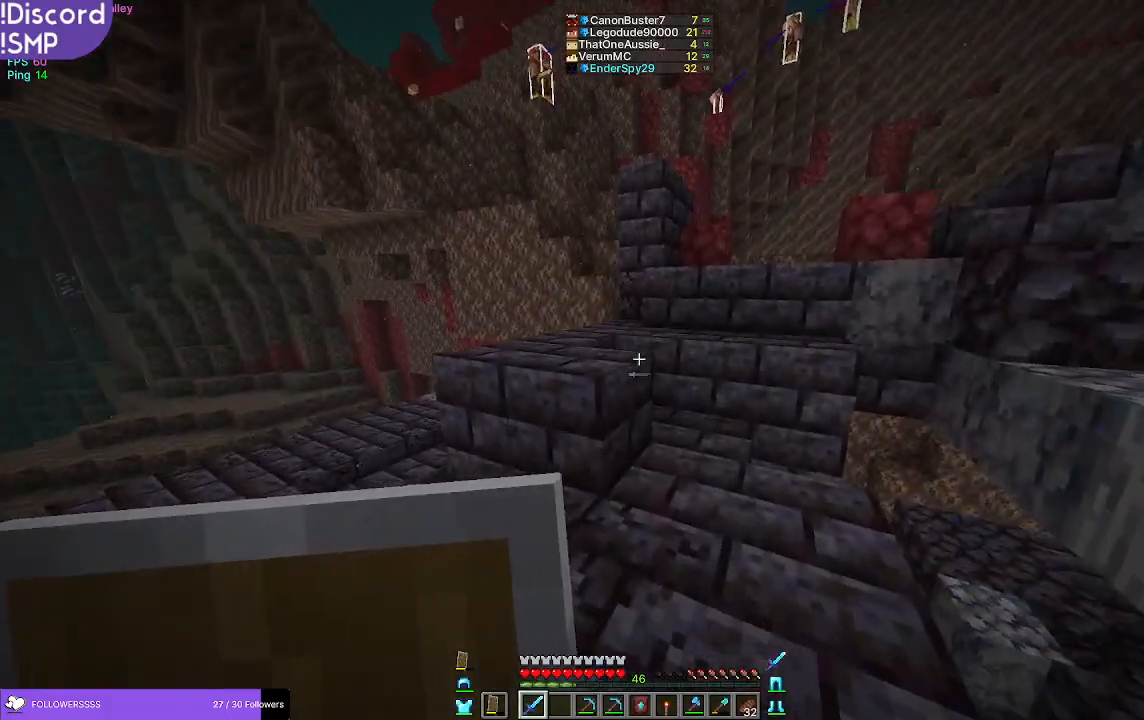
{"keys": ["w"], "mouse": [], "events": [[450, "mouse_left", "down"], [500, "mouse_left", "up"]]}
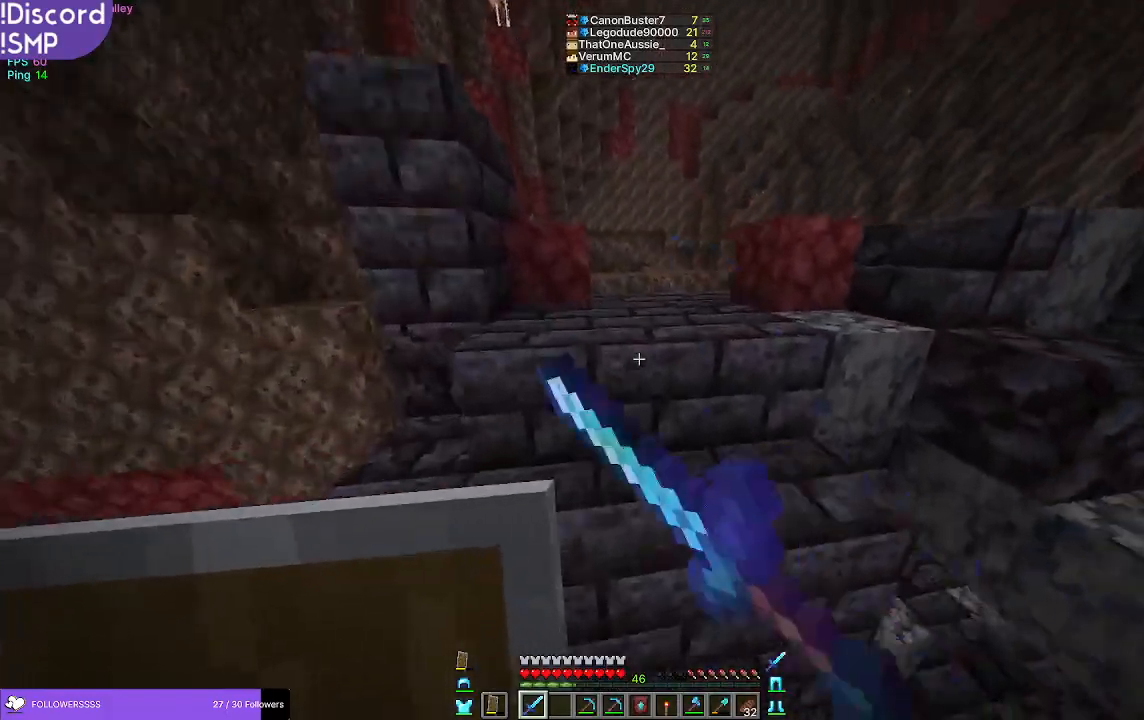
{"keys": ["w"], "mouse": ["left"], "events": [[483, "mouse_left", "down"]]}
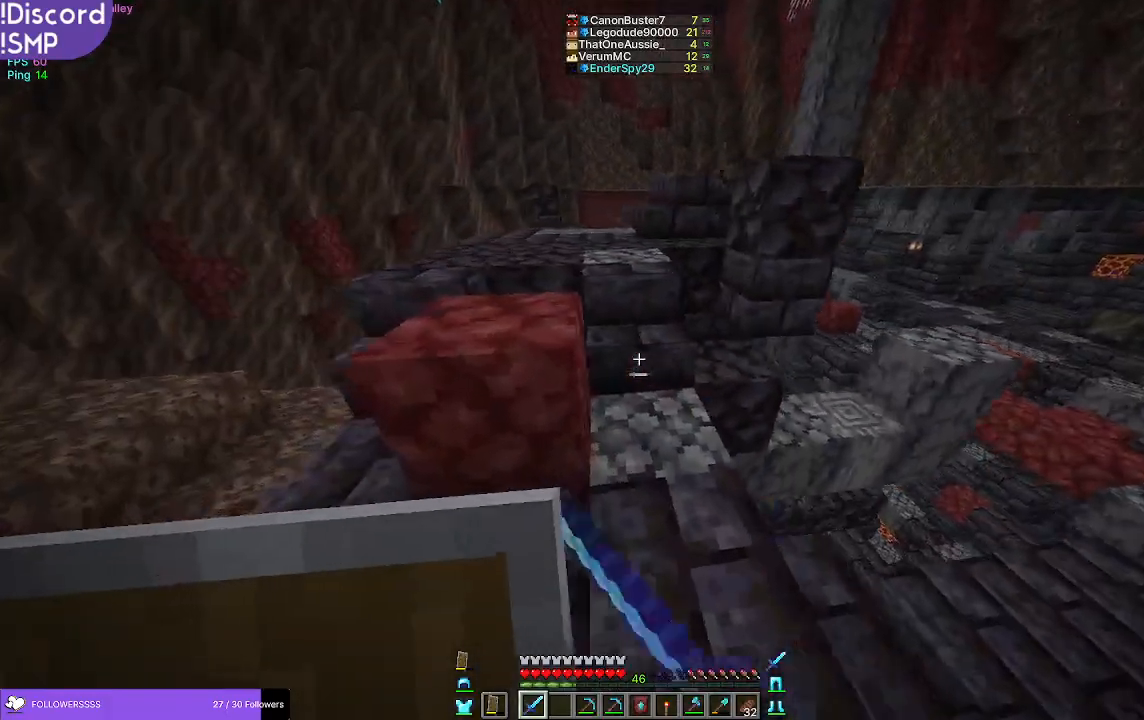
{"keys": ["w"], "mouse": [], "events": [[50, "mouse_left", "up"]]}
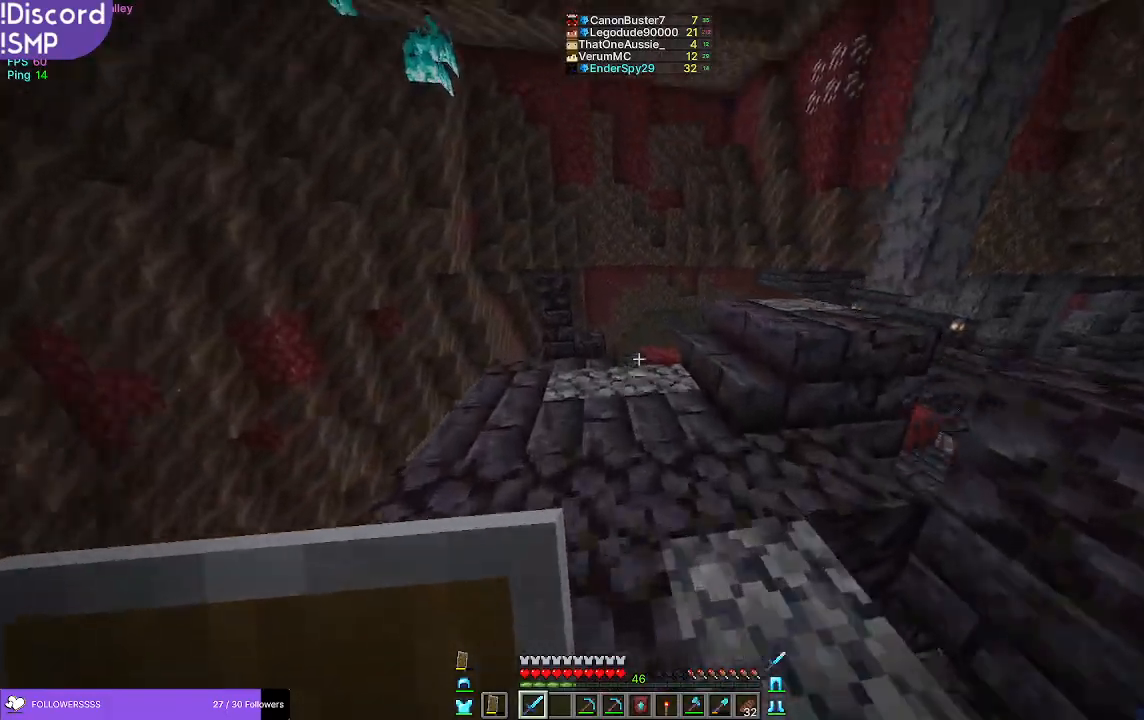
{"keys": ["w"], "mouse": [], "events": []}
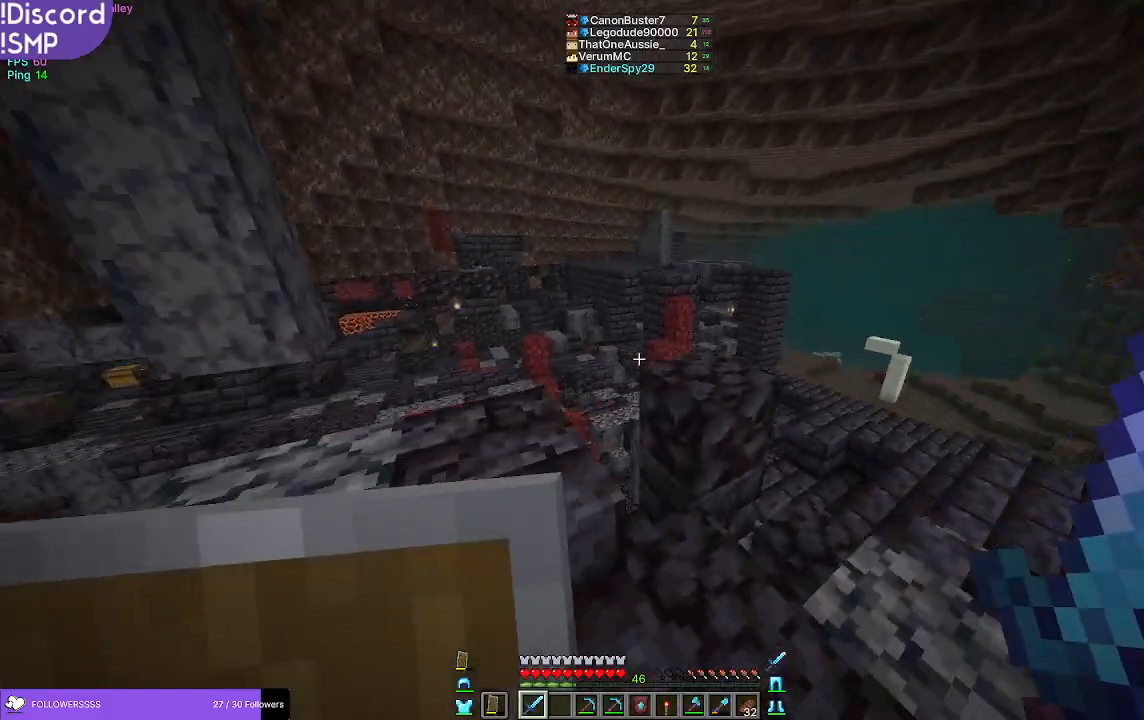
{"keys": ["w"], "mouse": [], "events": []}
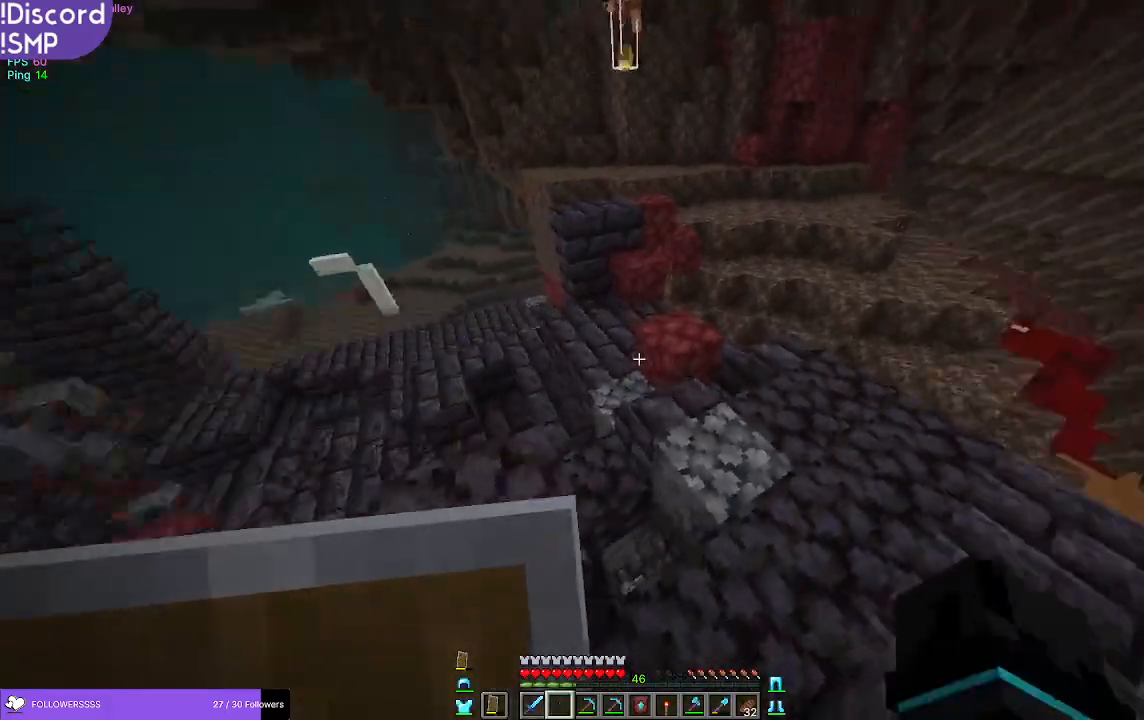
{"keys": ["w"], "mouse": [], "events": [[233, "d", "down"], [483, "d", "up"]]}
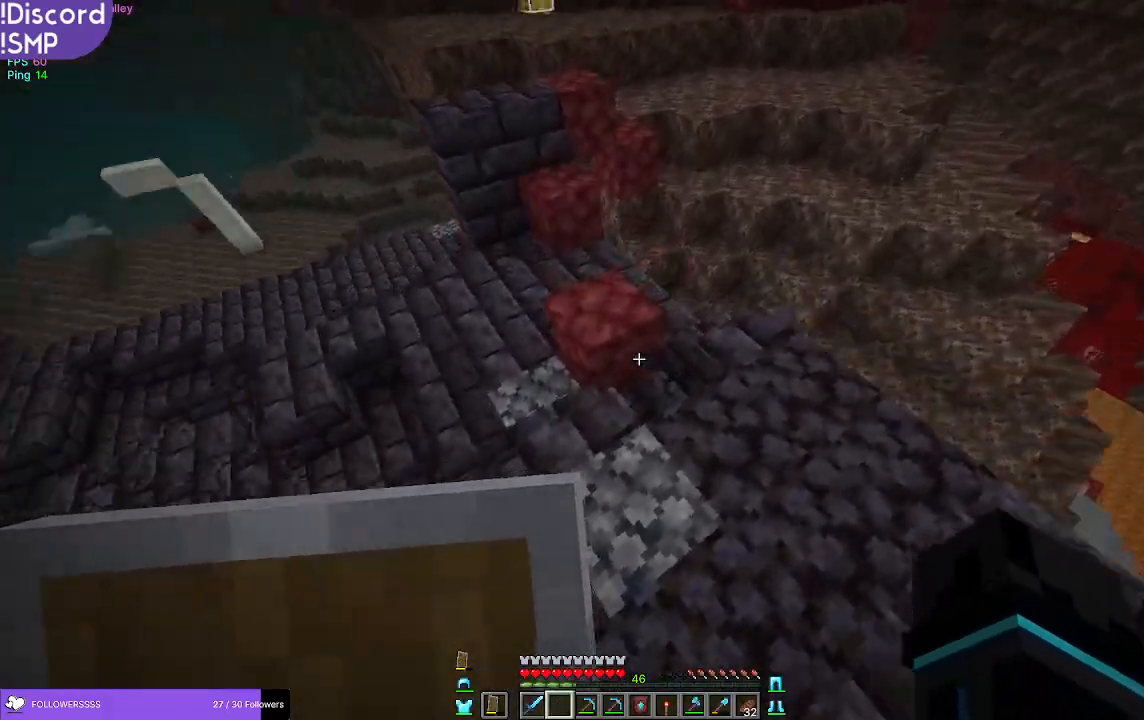
{"keys": [], "mouse": [], "events": [[150, "w", "up"]]}
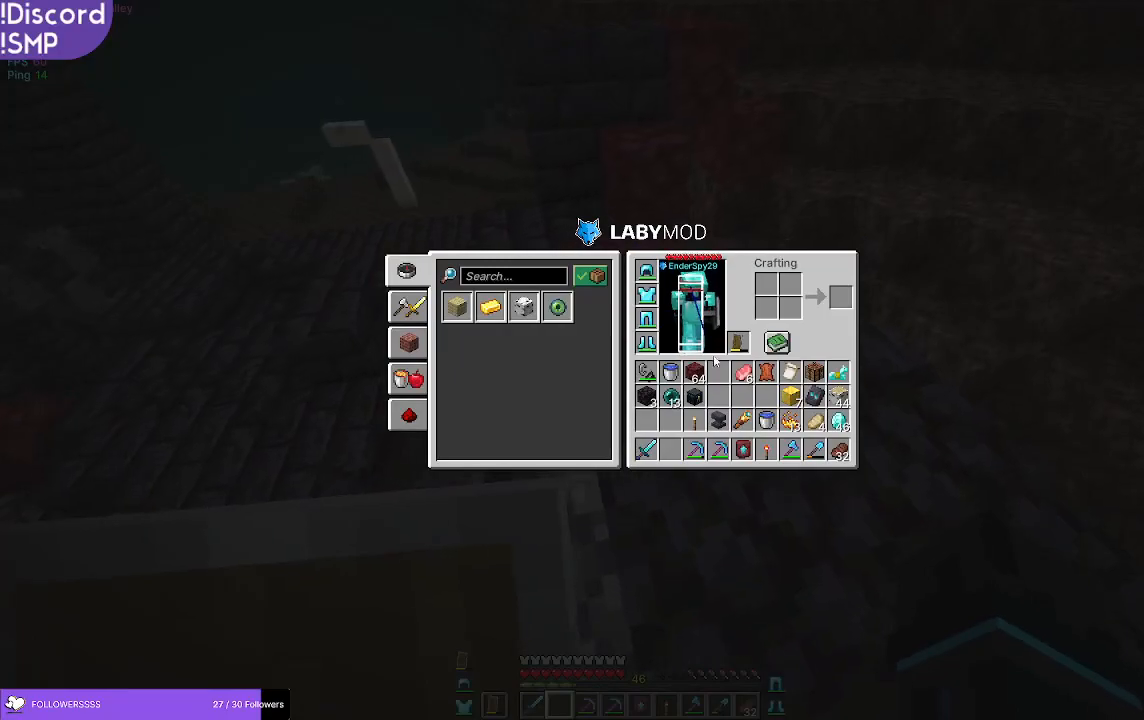
{"keys": [], "mouse": [], "events": []}
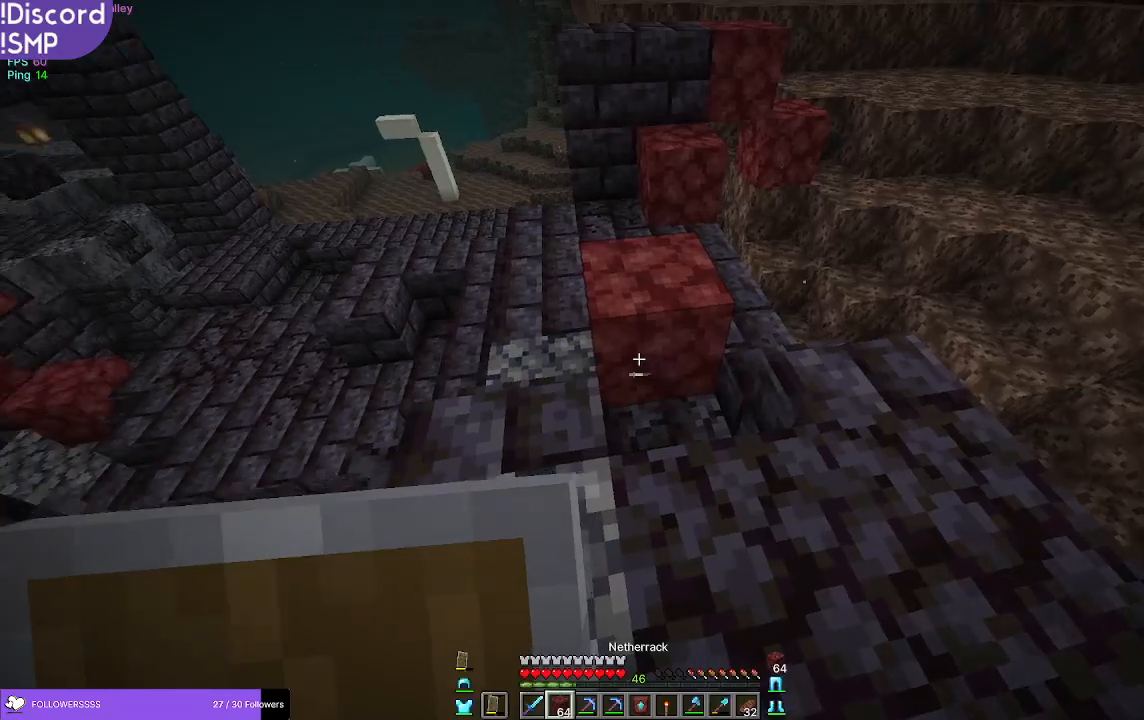
{"keys": ["w"], "mouse": [], "events": [[67, "w", "down"]]}
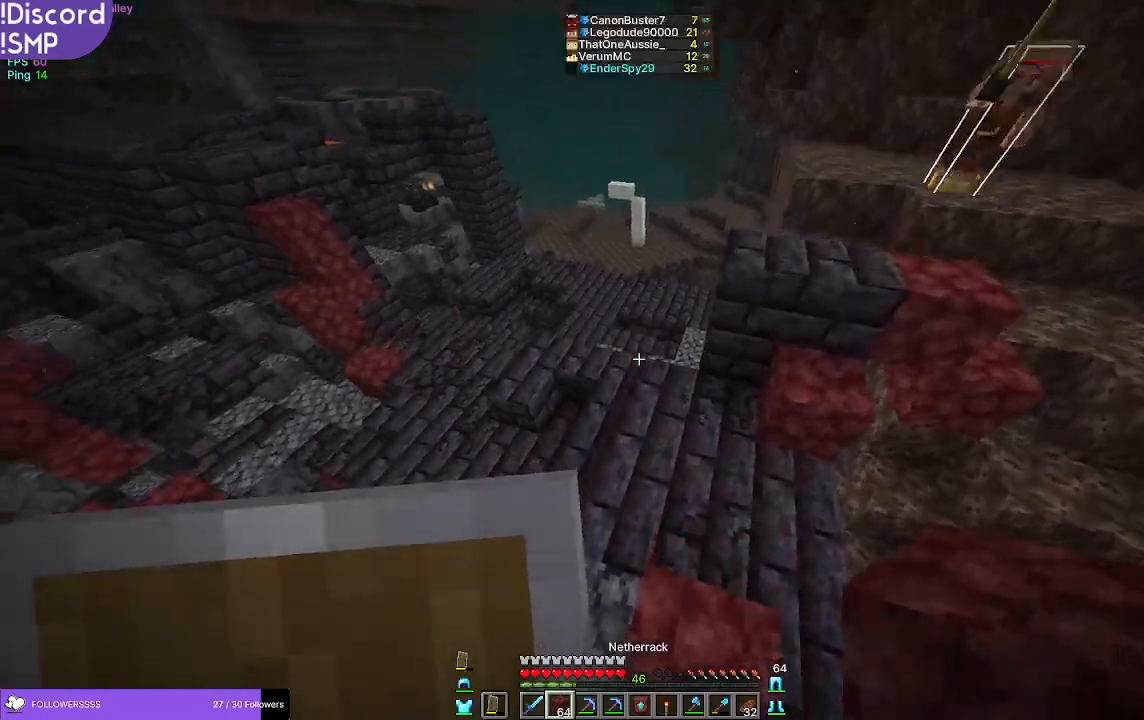
{"keys": ["w"], "mouse": [], "events": []}
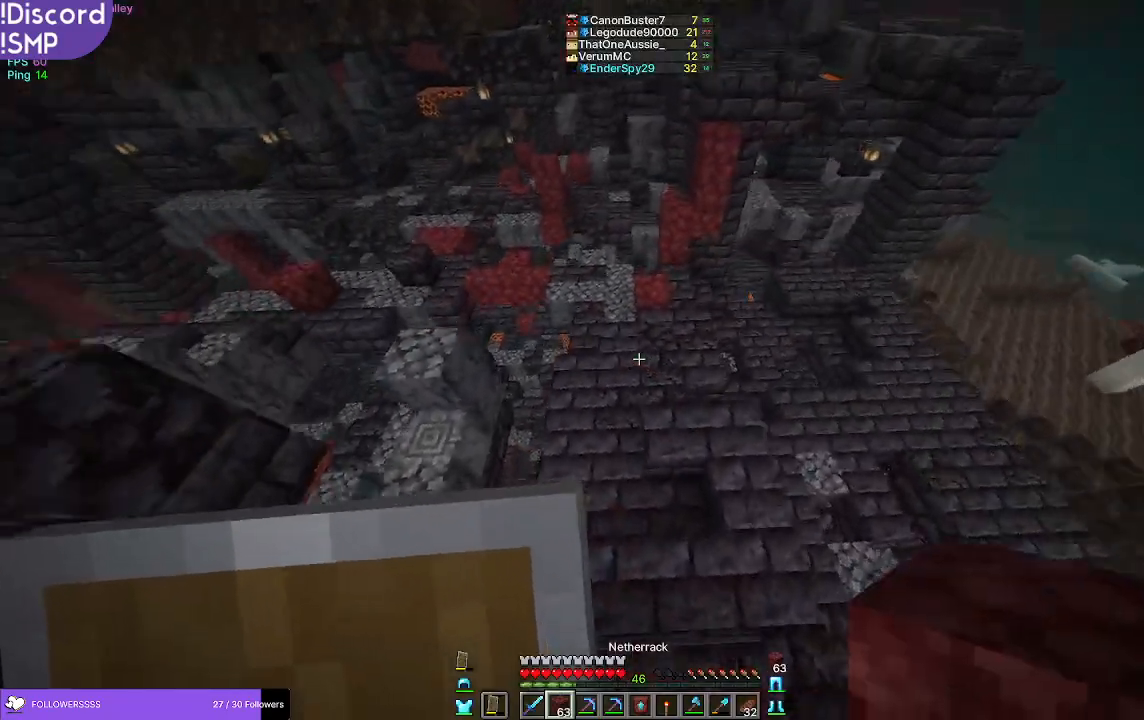
{"keys": ["w"], "mouse": [], "events": [[267, "mouse_right", "down"], [333, "mouse_right", "up"]]}
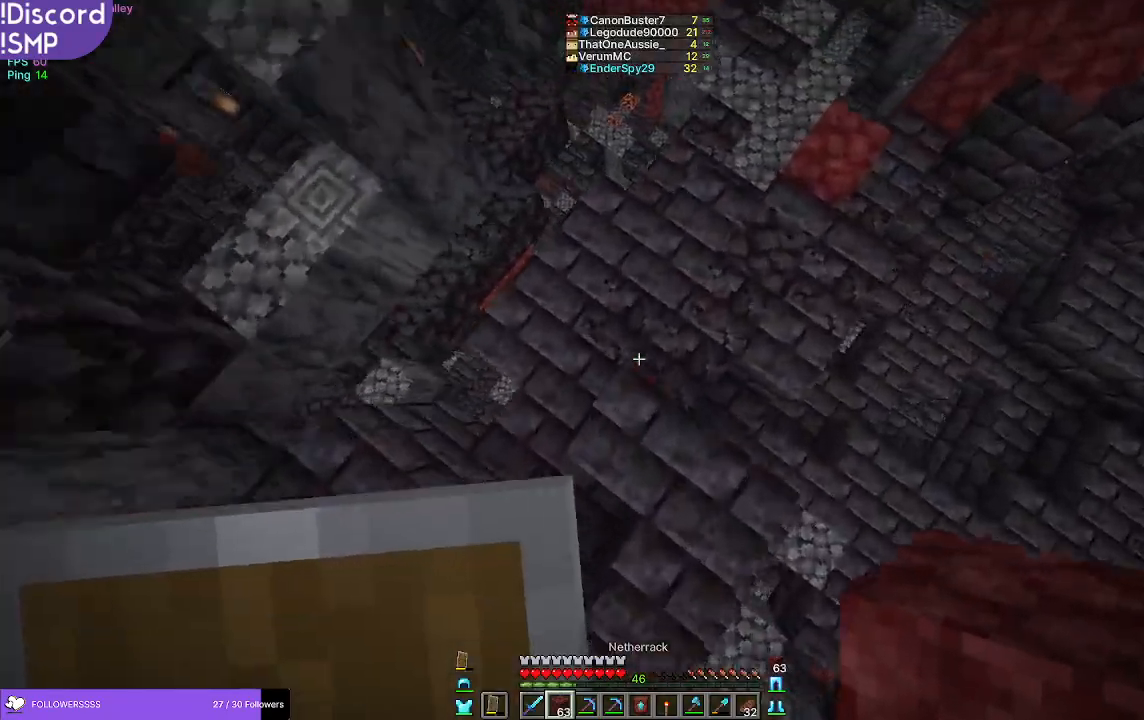
{"keys": ["w"], "mouse": [], "events": [[50, "mouse_right", "down"], [100, "mouse_right", "up"]]}
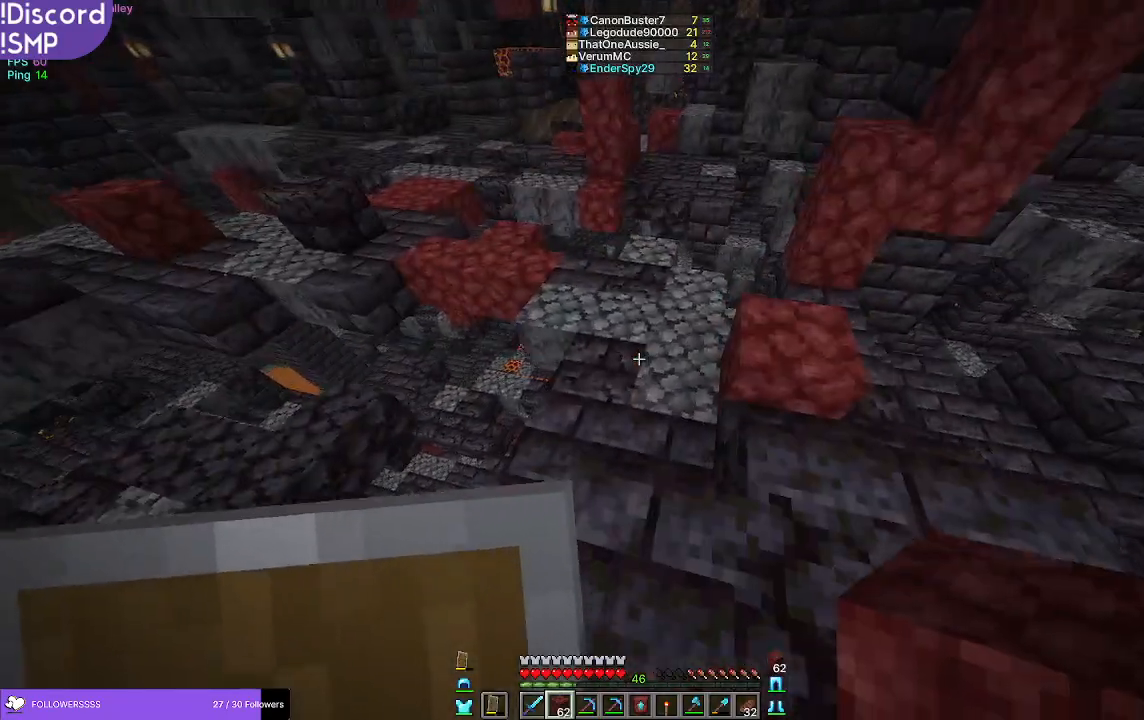
{"keys": ["w"], "mouse": [], "events": []}
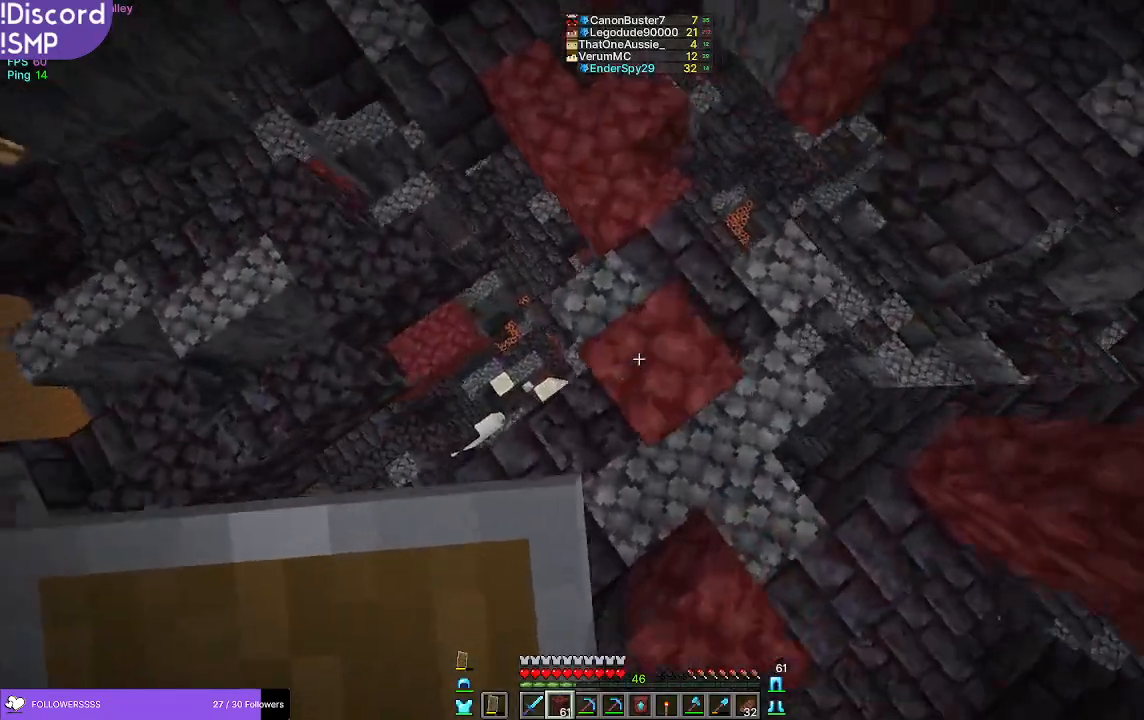
{"keys": ["w"], "mouse": [], "events": []}
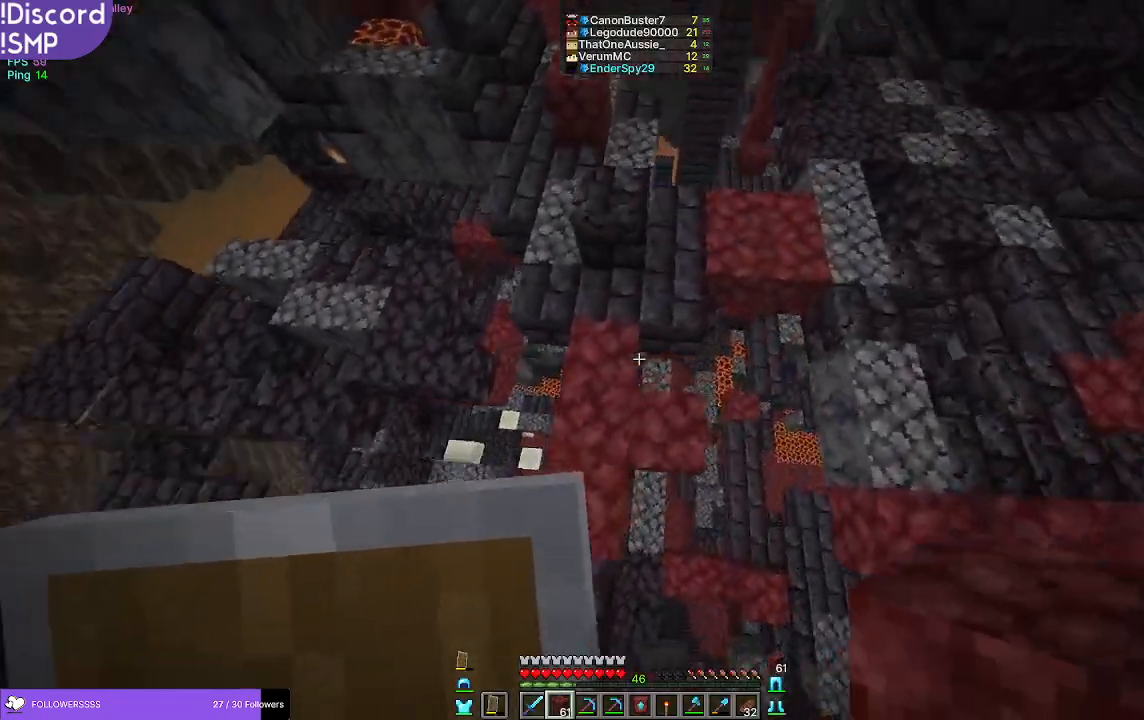
{"keys": ["w"], "mouse": [], "events": []}
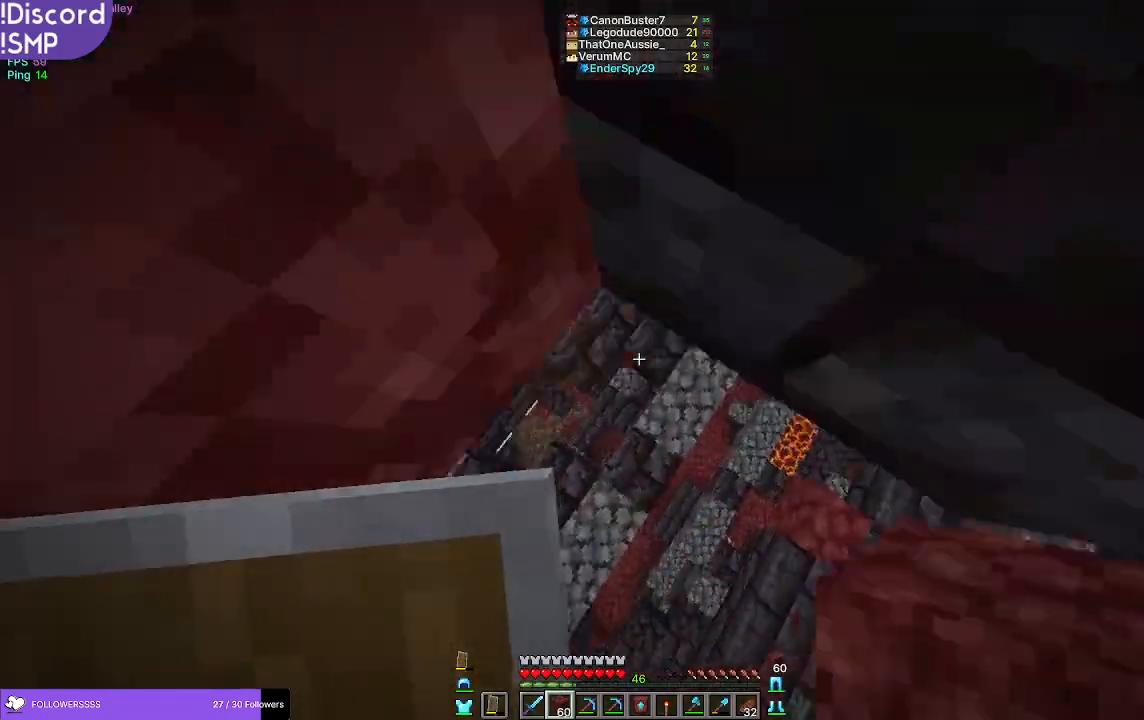
{"keys": ["w"], "mouse": [], "events": [[317, "mouse_right", "down"], [367, "mouse_right", "up"]]}
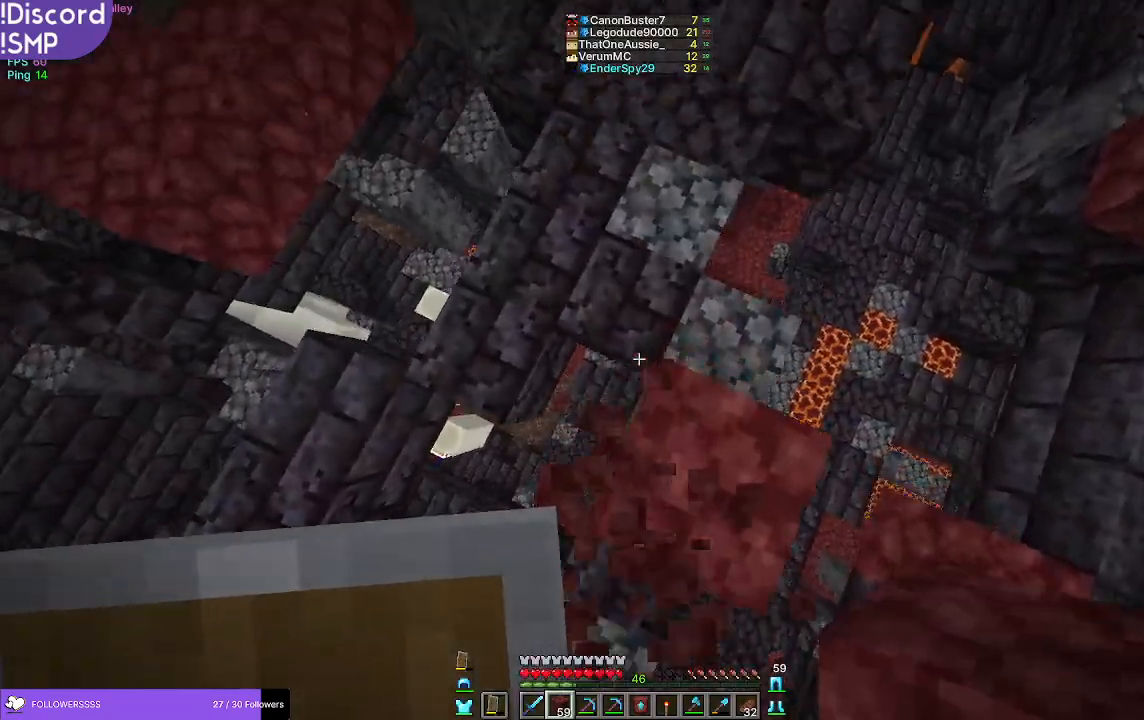
{"keys": ["w"], "mouse": [], "events": []}
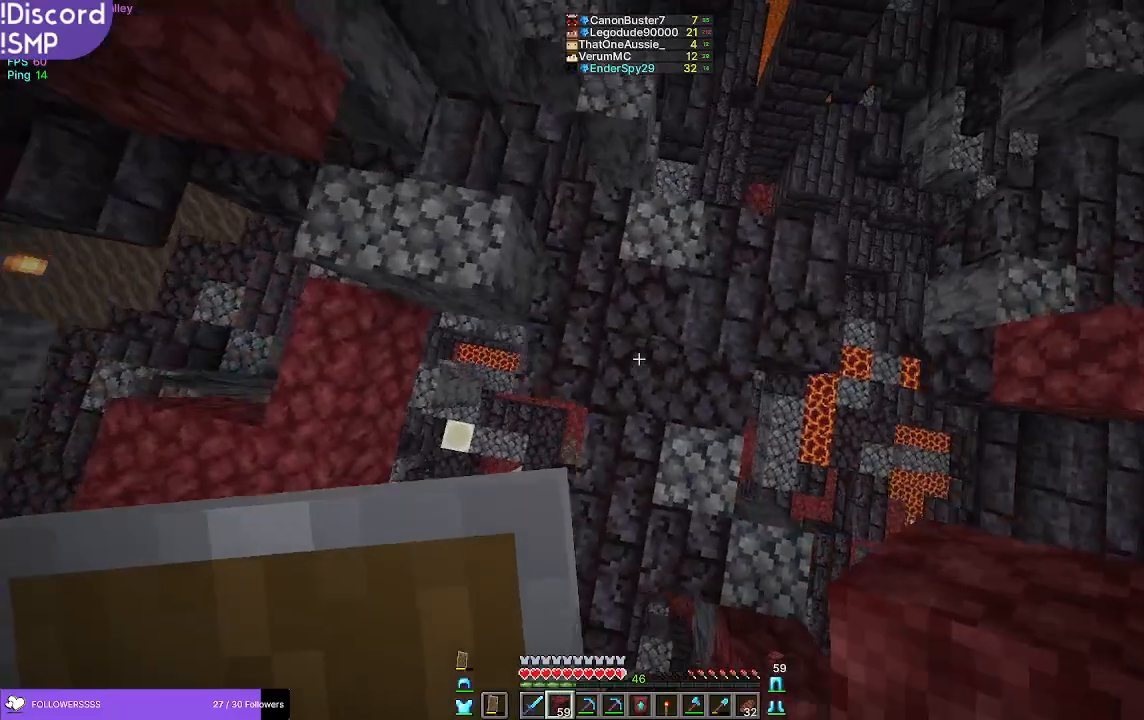
{"keys": ["w"], "mouse": [], "events": [[67, "mouse_right", "down"], [83, "mouse_right", "up"]]}
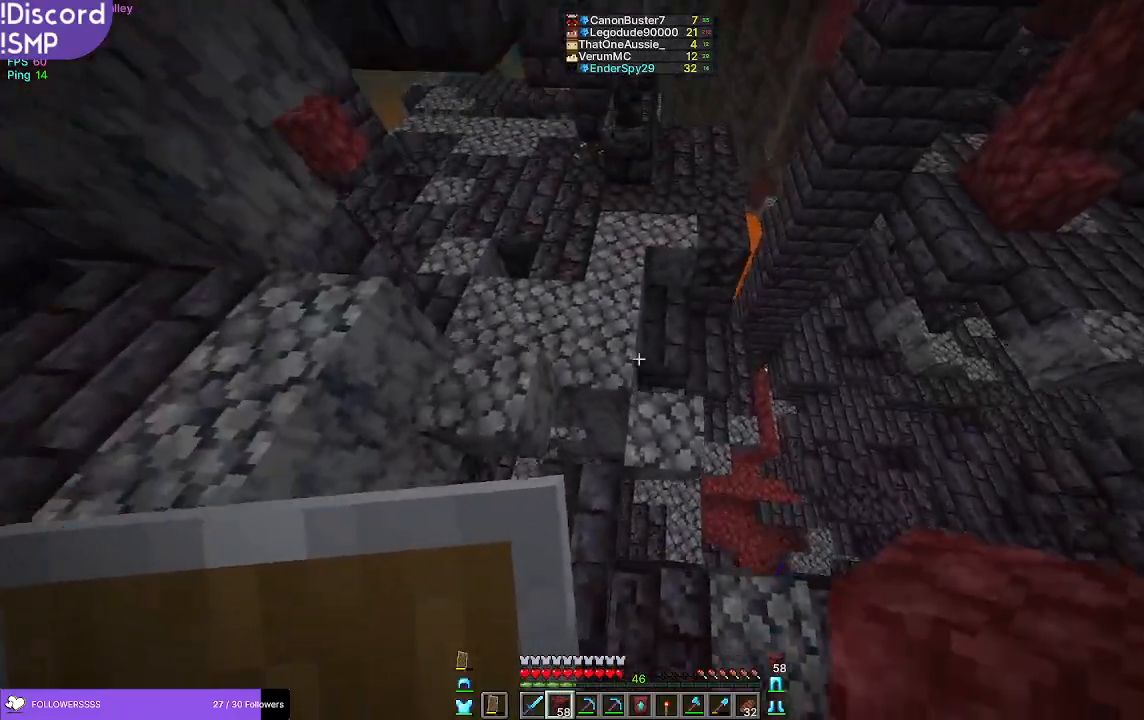
{"keys": ["w"], "mouse": [], "events": [[317, "mouse_right", "down"], [333, "mouse_right", "up"]]}
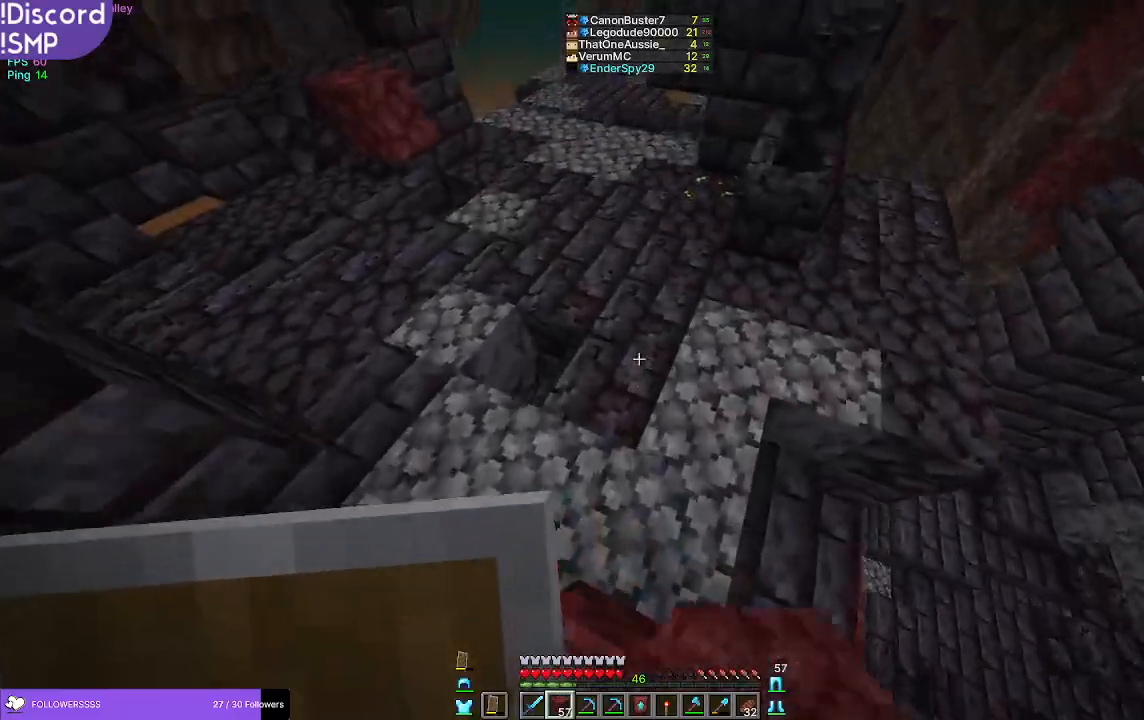
{"keys": ["w"], "mouse": [], "events": []}
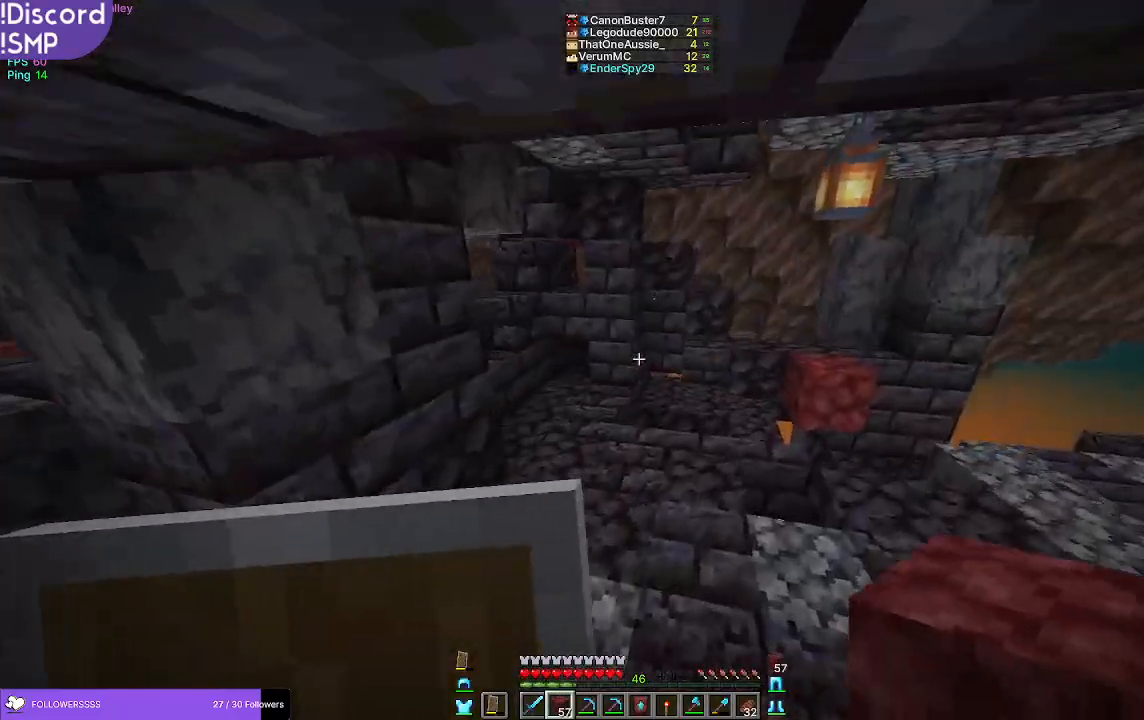
{"keys": ["w"], "mouse": [], "events": []}
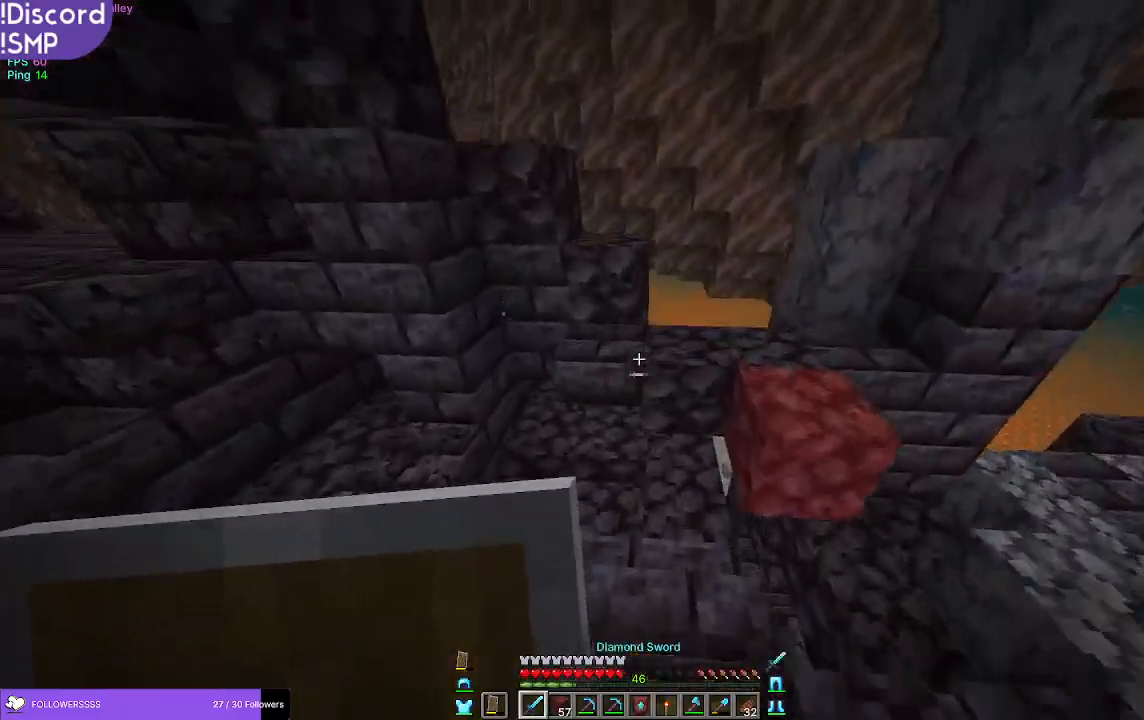
{"keys": ["w"], "mouse": [], "events": []}
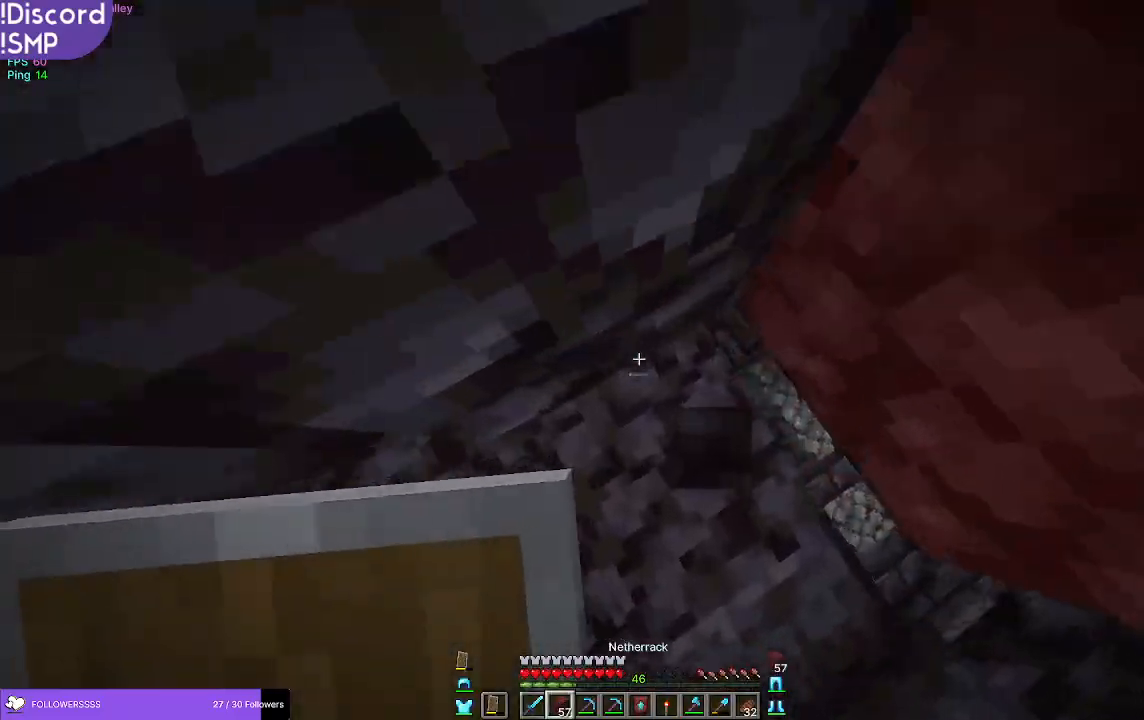
{"keys": ["w"], "mouse": [], "events": [[233, "mouse_right", "down"], [317, "mouse_right", "up"]]}
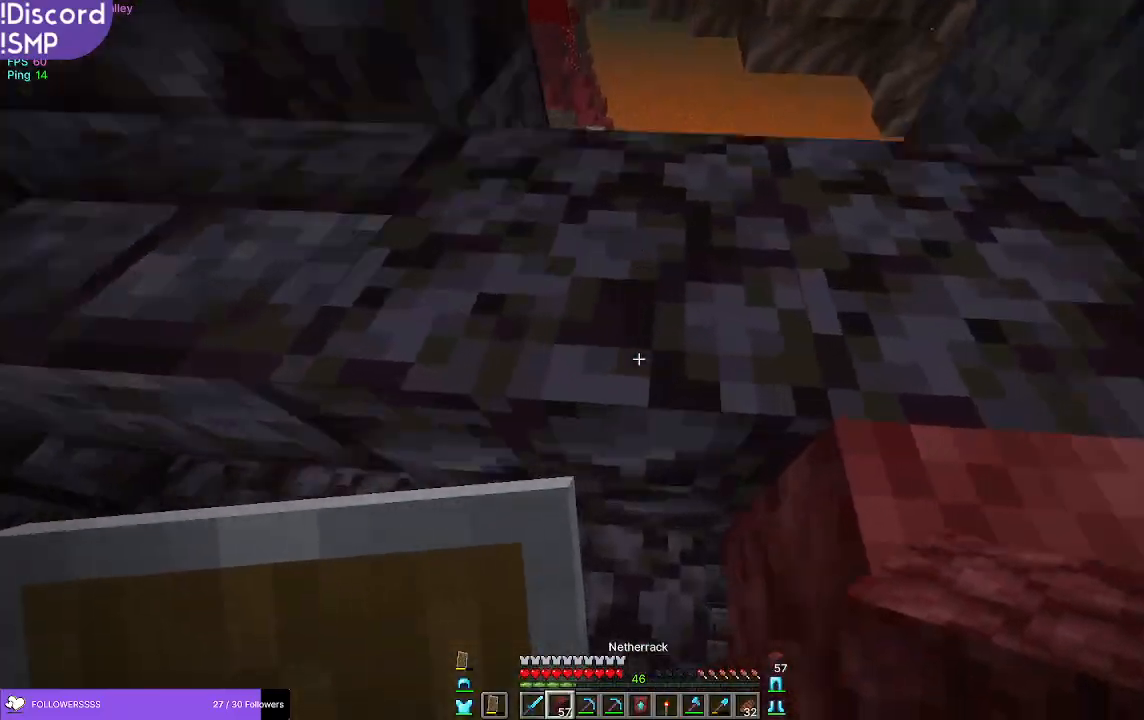
{"keys": ["w"], "mouse": [], "events": [[383, "mouse_right", "down"], [400, "mouse_right", "up"]]}